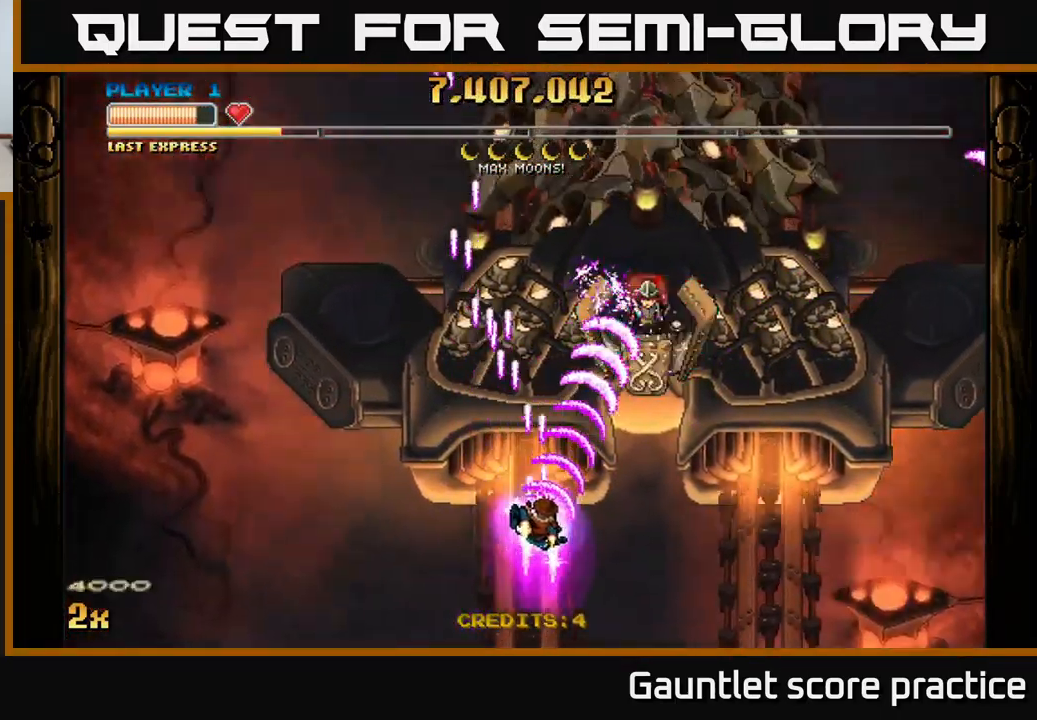
Gameplay with a controller (Xbox layout); each line is a JSON object with the inputs held at the frame after it. "events" lists button and stick changes between this image and that frame as [ms after this image, input, new state], when the widget could be followed in between.
{"buttons": ["A"], "left_stick": "up", "right_stick": "center", "events": [[284, "X", "down"], [301, "left_stick", "up"], [484, "X", "up"]]}
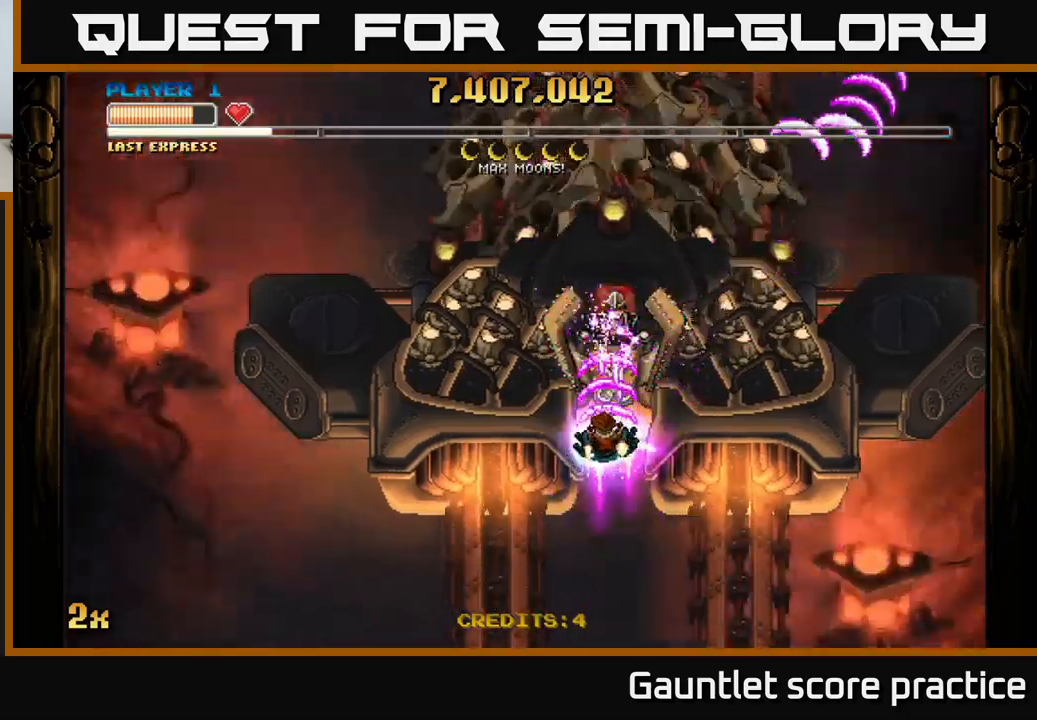
{"buttons": ["A"], "left_stick": "center", "right_stick": "center", "events": [[83, "left_stick", "down"], [333, "left_stick", "center"]]}
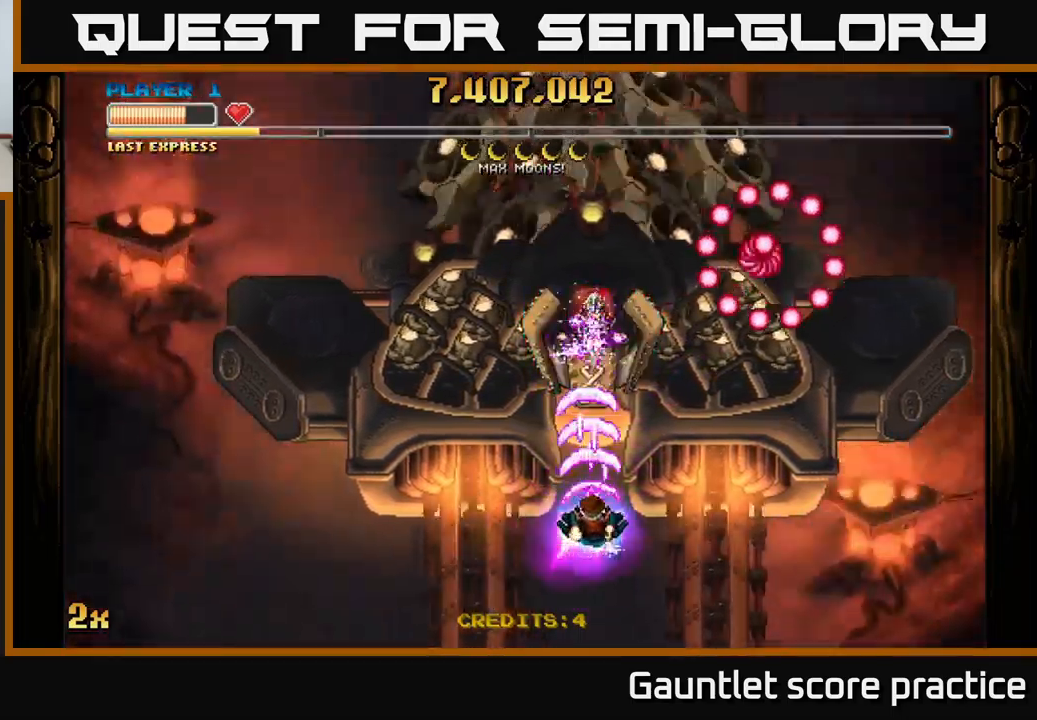
{"buttons": ["A"], "left_stick": "down-left", "right_stick": "center", "events": [[83, "left_stick", "down-left"], [283, "left_stick", "center"], [400, "left_stick", "down-left"]]}
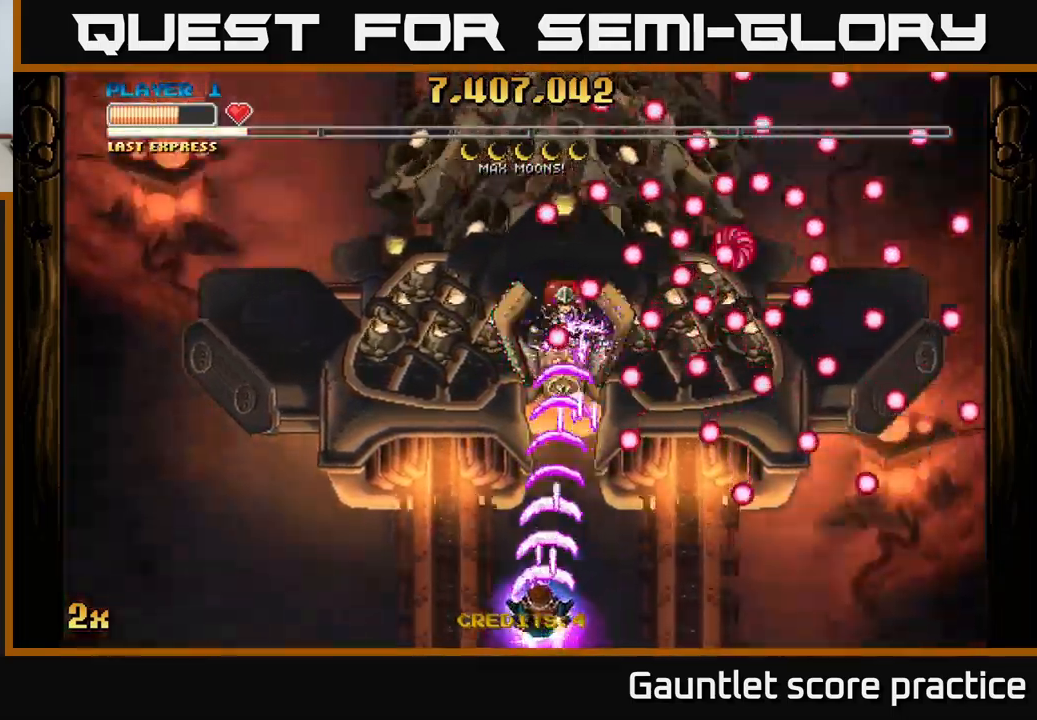
{"buttons": ["A"], "left_stick": "up", "right_stick": "center", "events": [[83, "left_stick", "center"], [233, "left_stick", "up-left"], [416, "left_stick", "up"]]}
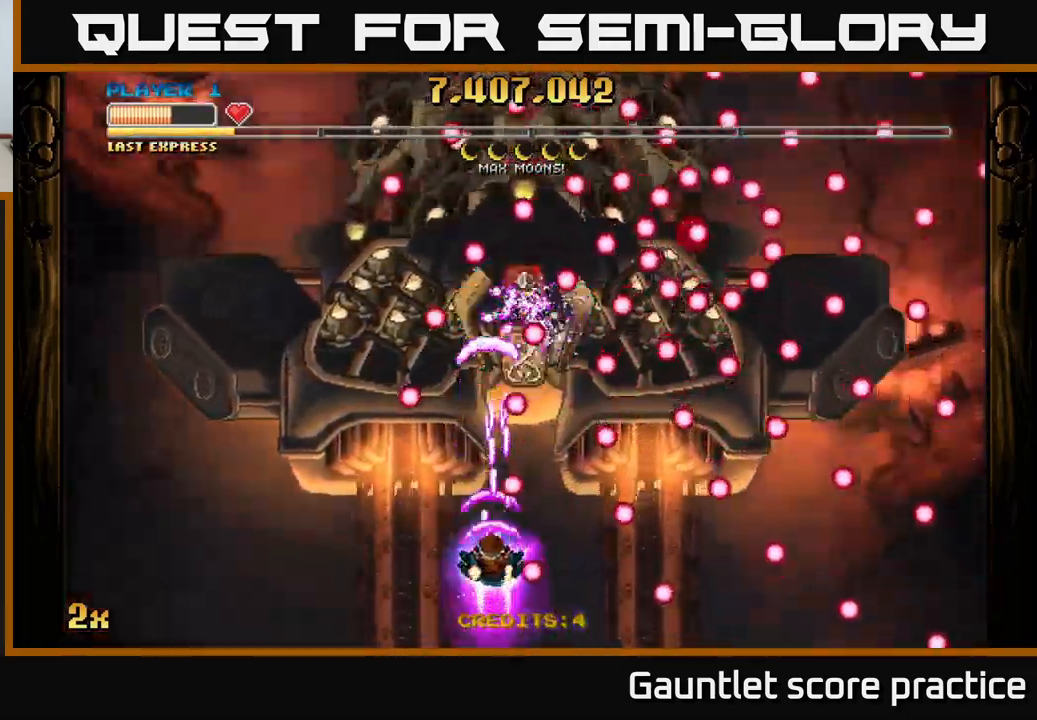
{"buttons": ["A"], "left_stick": "right", "right_stick": "center", "events": [[16, "left_stick", "center"], [166, "left_stick", "down"], [366, "left_stick", "center"], [416, "left_stick", "right"]]}
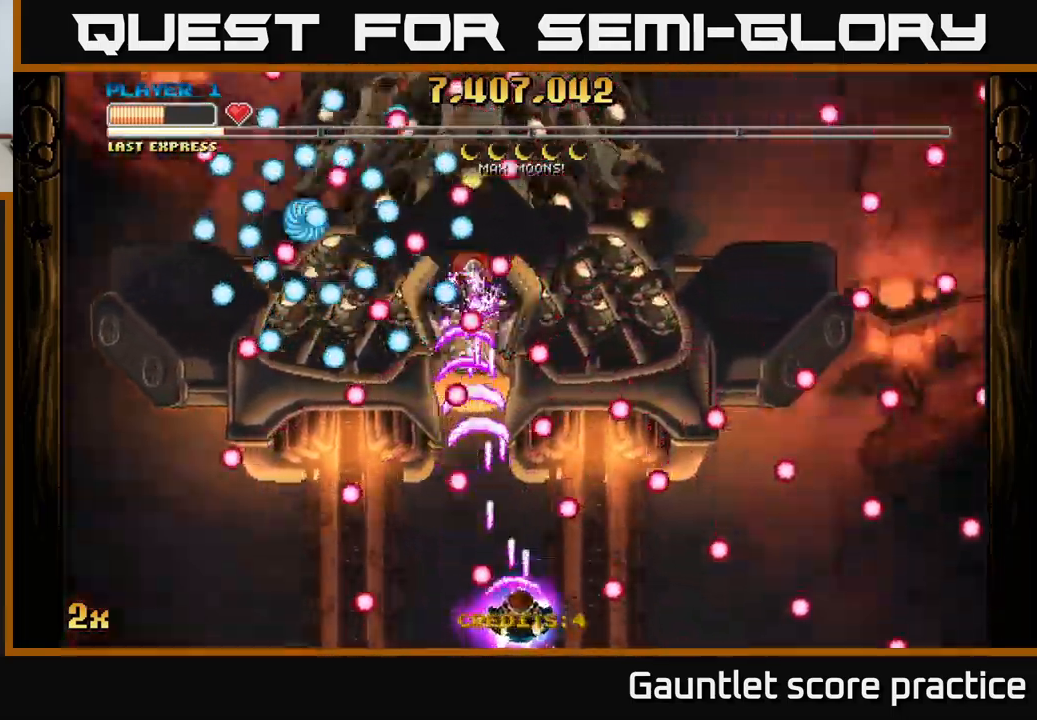
{"buttons": ["A"], "left_stick": "center", "right_stick": "center", "events": [[66, "left_stick", "up-left"], [316, "left_stick", "center"], [366, "left_stick", "down-right"], [483, "left_stick", "center"]]}
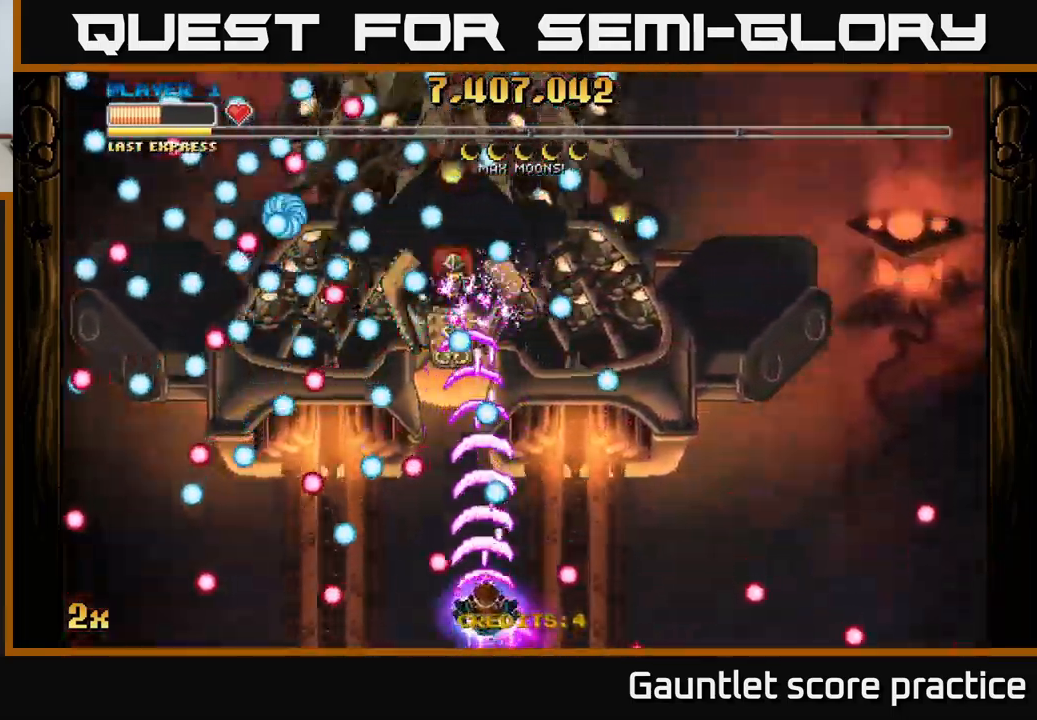
{"buttons": ["A"], "left_stick": "up-right", "right_stick": "center", "events": [[466, "left_stick", "up-right"]]}
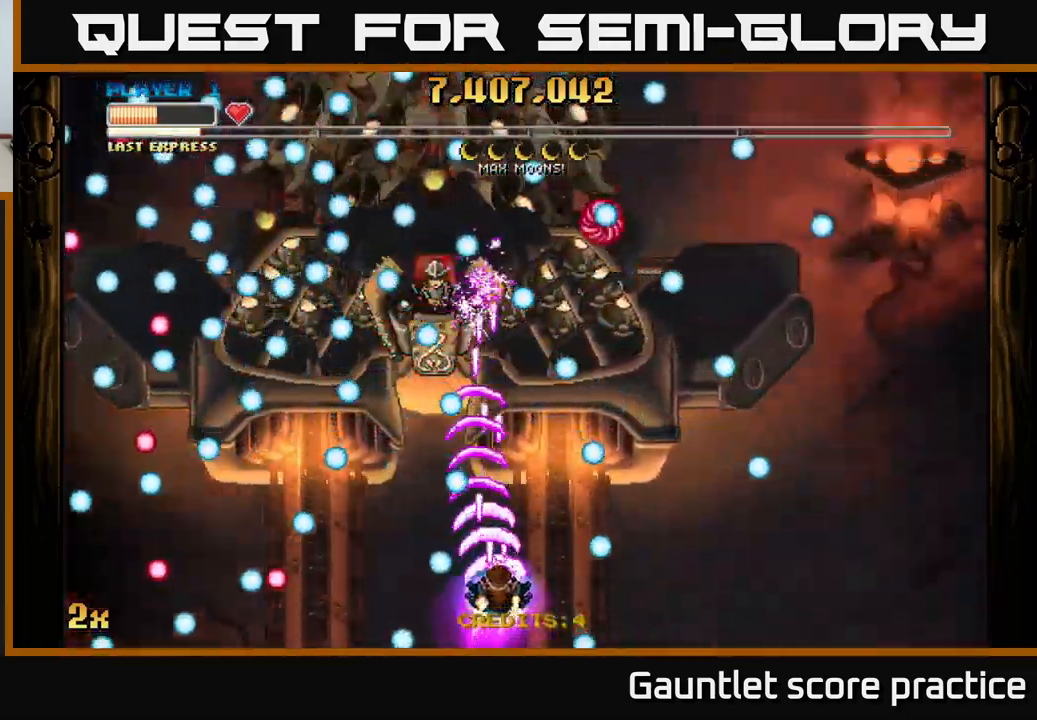
{"buttons": ["A"], "left_stick": "center", "right_stick": "center", "events": [[100, "left_stick", "up-left"], [183, "left_stick", "down-left"], [250, "left_stick", "center"]]}
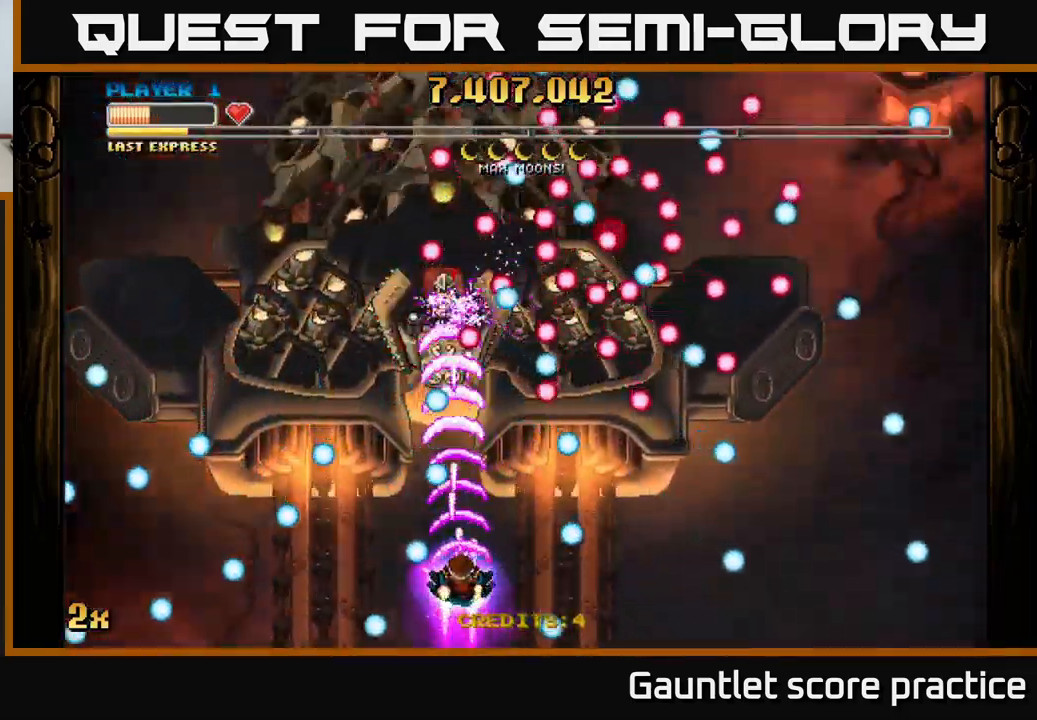
{"buttons": ["A"], "left_stick": "center", "right_stick": "center", "events": [[33, "left_stick", "right"], [133, "left_stick", "left"], [200, "left_stick", "down-left"], [300, "left_stick", "center"]]}
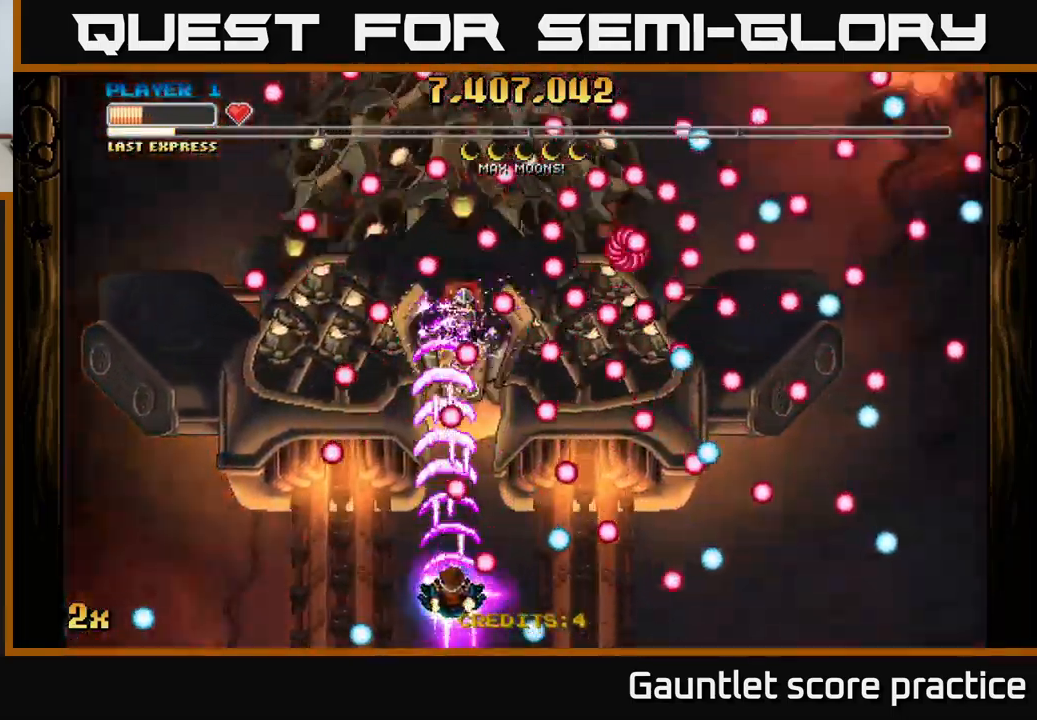
{"buttons": ["A"], "left_stick": "center", "right_stick": "center", "events": [[50, "left_stick", "up-left"], [183, "left_stick", "right"], [416, "left_stick", "center"]]}
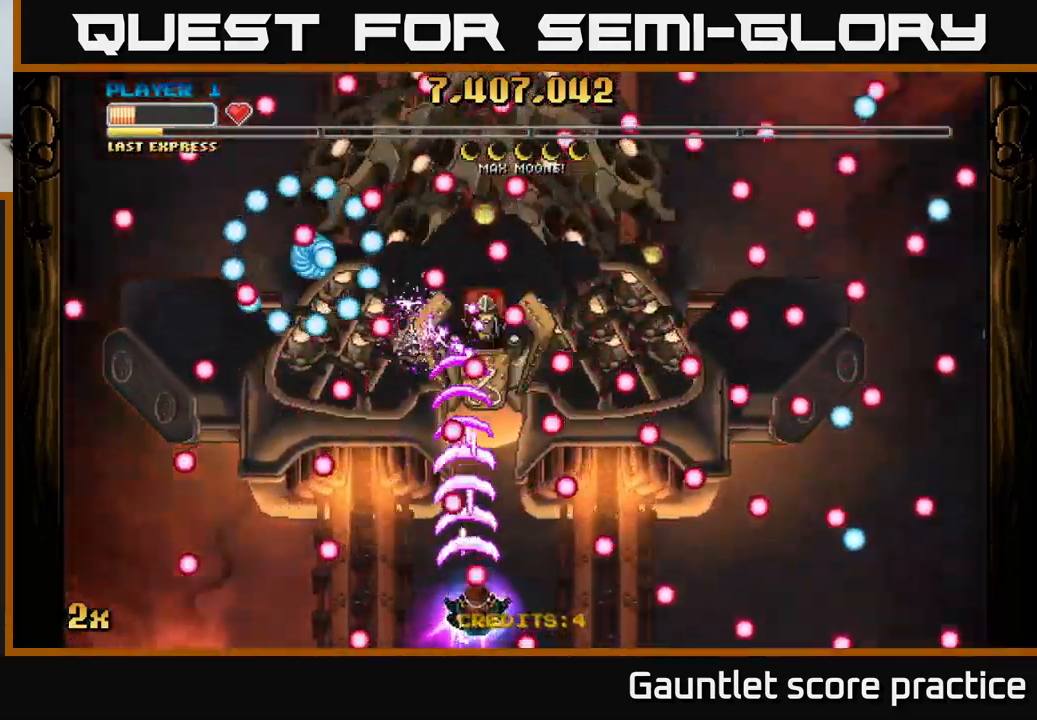
{"buttons": ["A"], "left_stick": "right", "right_stick": "center", "events": [[16, "left_stick", "right"], [166, "left_stick", "center"], [266, "left_stick", "left"], [417, "left_stick", "right"]]}
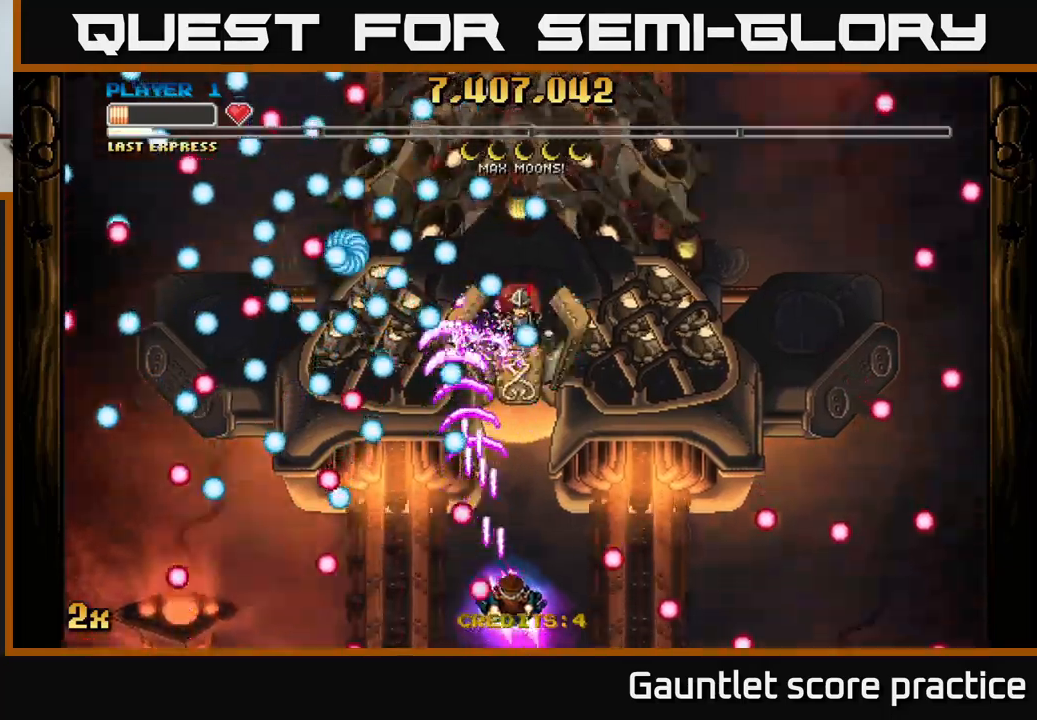
{"buttons": ["A"], "left_stick": "up-right", "right_stick": "center", "events": [[117, "left_stick", "center"], [250, "left_stick", "right"], [300, "left_stick", "up-right"]]}
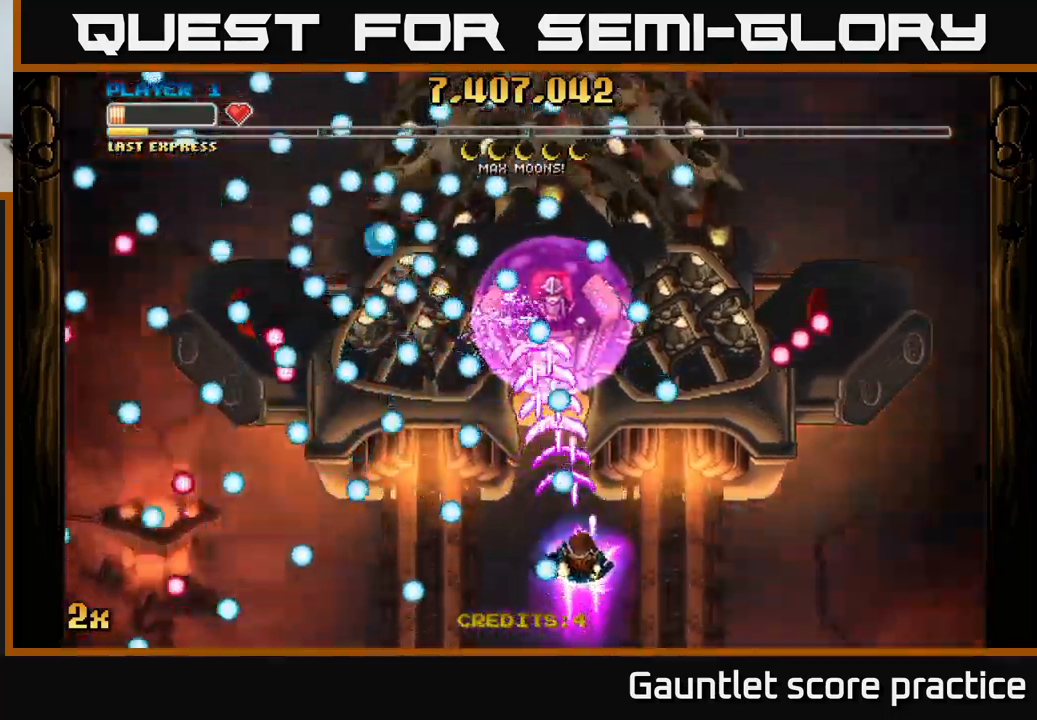
{"buttons": ["A"], "left_stick": "right", "right_stick": "center", "events": [[67, "left_stick", "center"], [217, "left_stick", "down-right"], [350, "X", "down"], [367, "left_stick", "up-right"], [450, "X", "up"], [467, "left_stick", "right"]]}
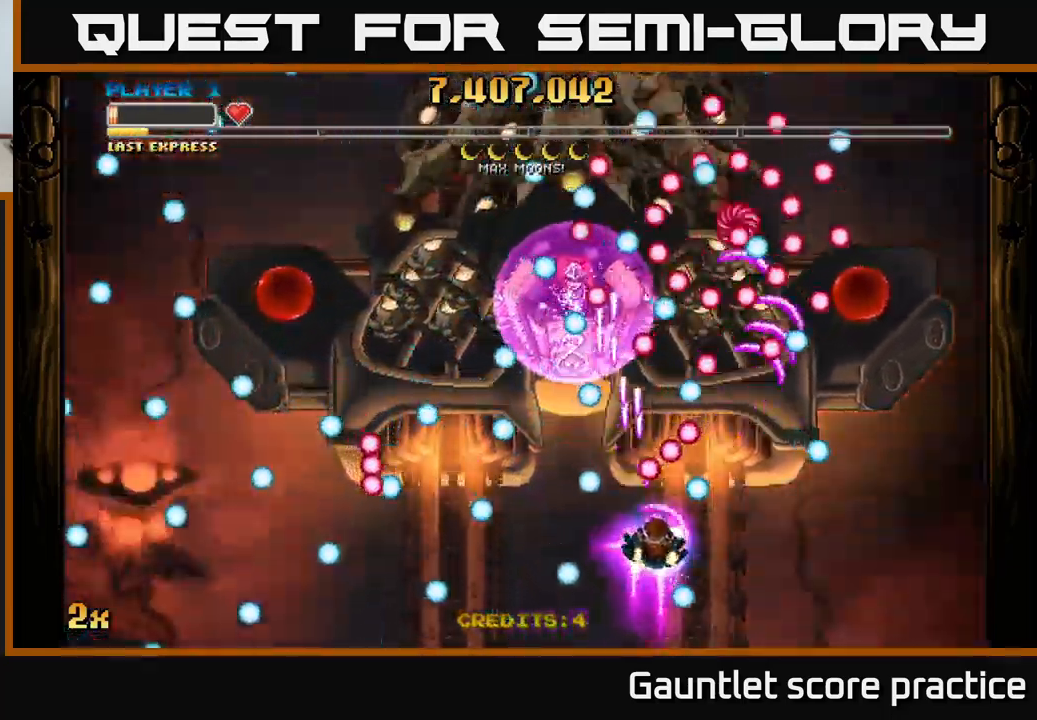
{"buttons": ["A"], "left_stick": "up", "right_stick": "center", "events": [[33, "left_stick", "down-right"], [383, "left_stick", "up"], [400, "X", "down"], [500, "X", "up"]]}
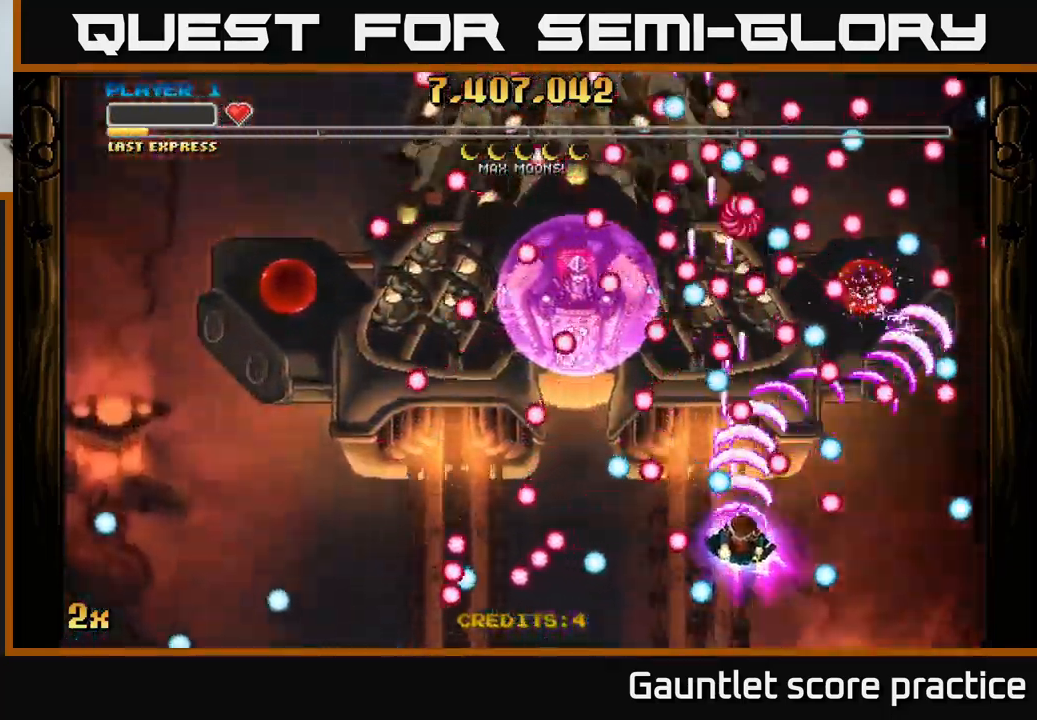
{"buttons": ["A"], "left_stick": "right", "right_stick": "center", "events": [[17, "left_stick", "right"], [100, "left_stick", "down"], [183, "left_stick", "down-right"], [350, "left_stick", "down-left"], [483, "left_stick", "right"]]}
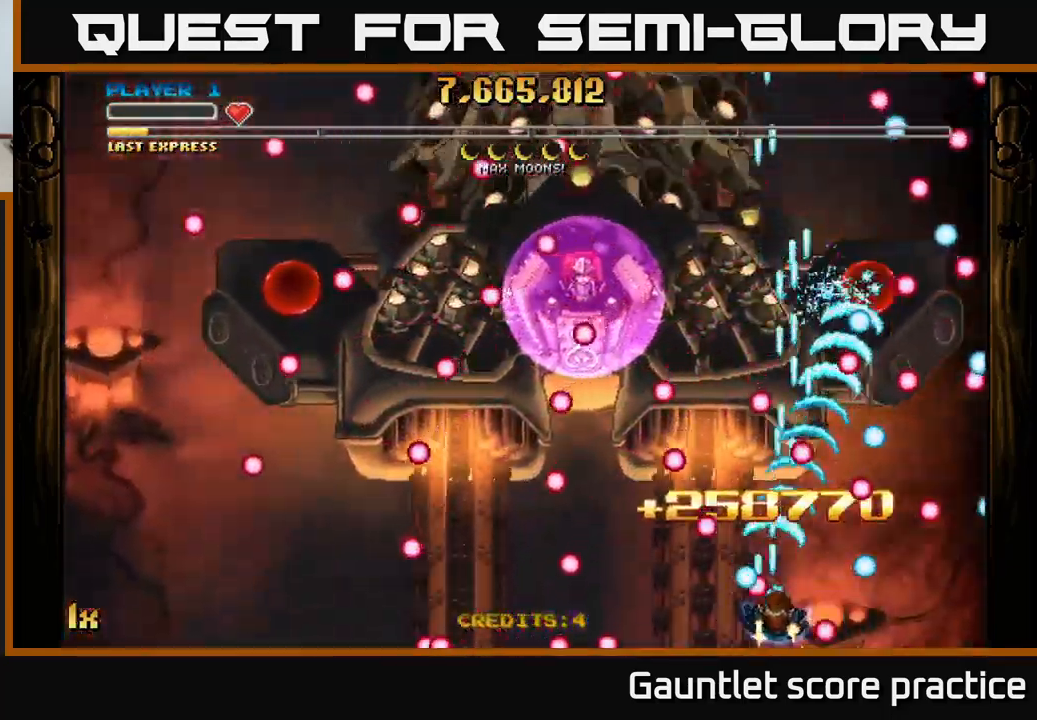
{"buttons": ["A"], "left_stick": "down-right", "right_stick": "center", "events": [[300, "left_stick", "down-right"]]}
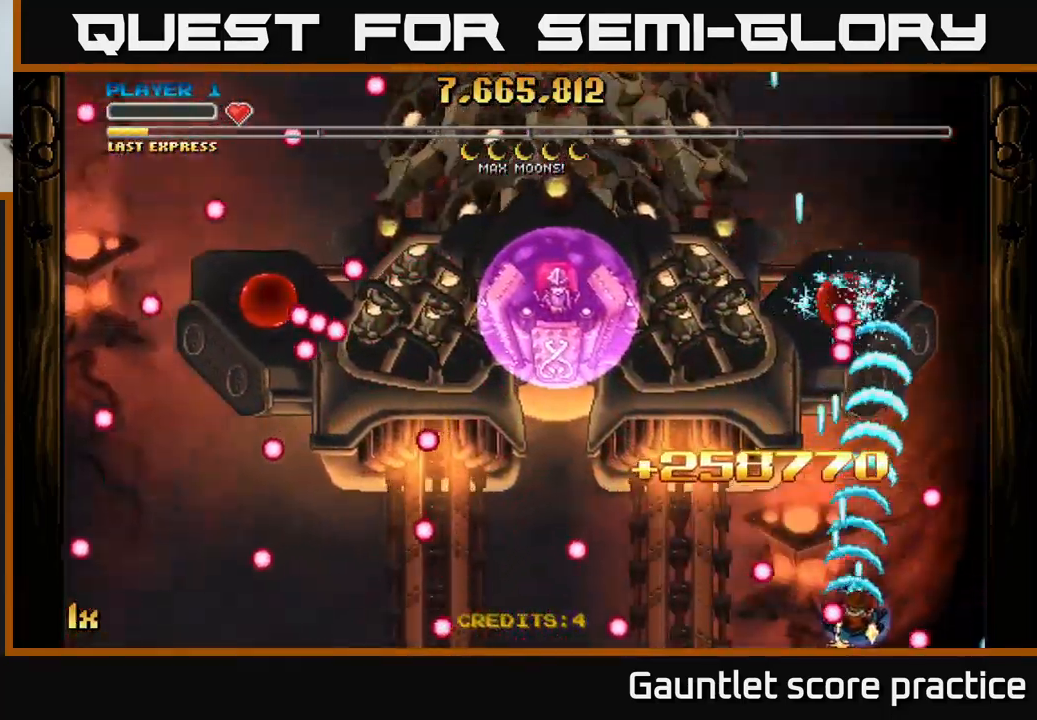
{"buttons": ["A"], "left_stick": "left", "right_stick": "center", "events": [[17, "left_stick", "right"], [150, "left_stick", "up-left"], [383, "left_stick", "left"]]}
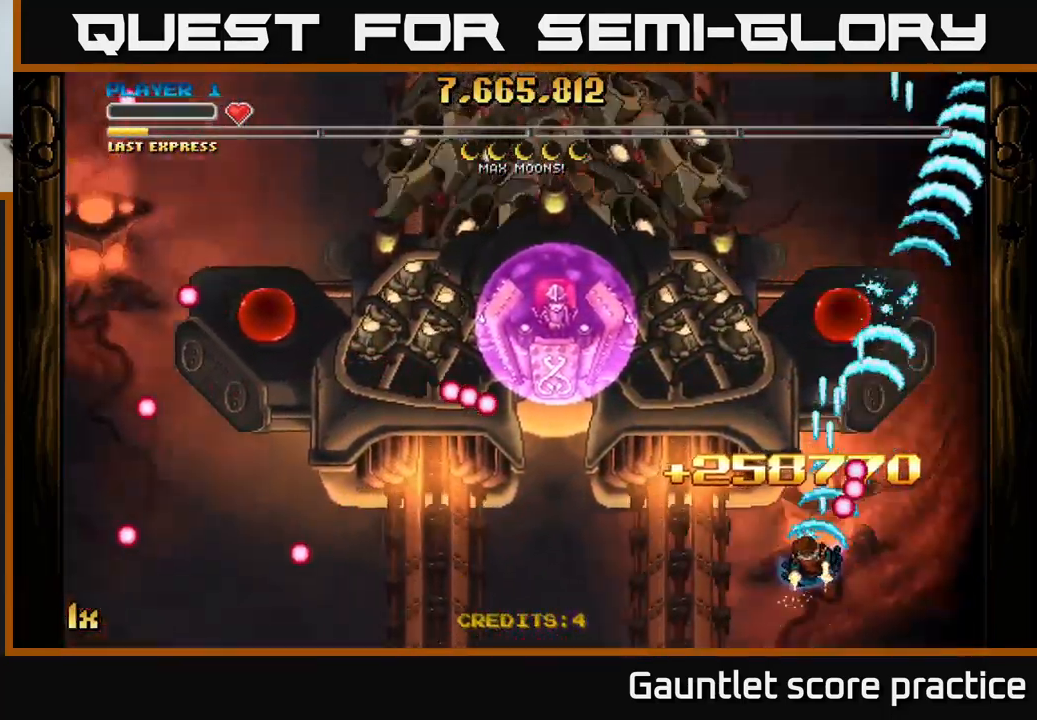
{"buttons": ["A"], "left_stick": "up", "right_stick": "center", "events": [[133, "left_stick", "up"]]}
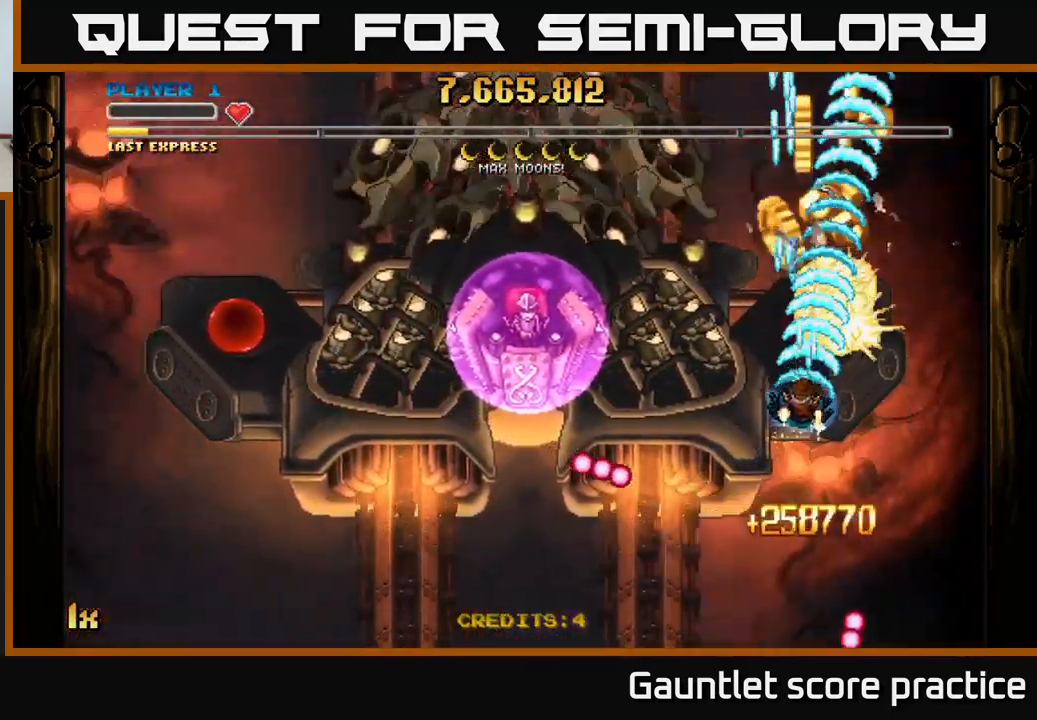
{"buttons": ["A"], "left_stick": "up-right", "right_stick": "center", "events": [[100, "X", "down"], [100, "left_stick", "left"], [233, "X", "up"], [283, "left_stick", "up-right"]]}
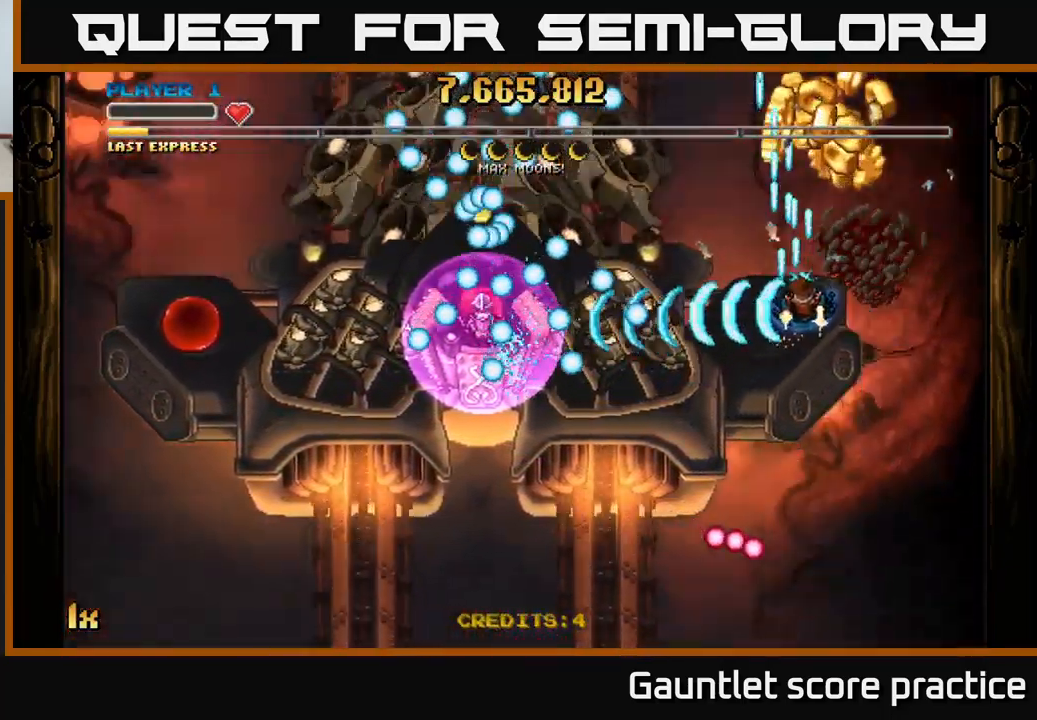
{"buttons": ["A"], "left_stick": "left", "right_stick": "center", "events": [[383, "left_stick", "up-left"], [450, "left_stick", "left"]]}
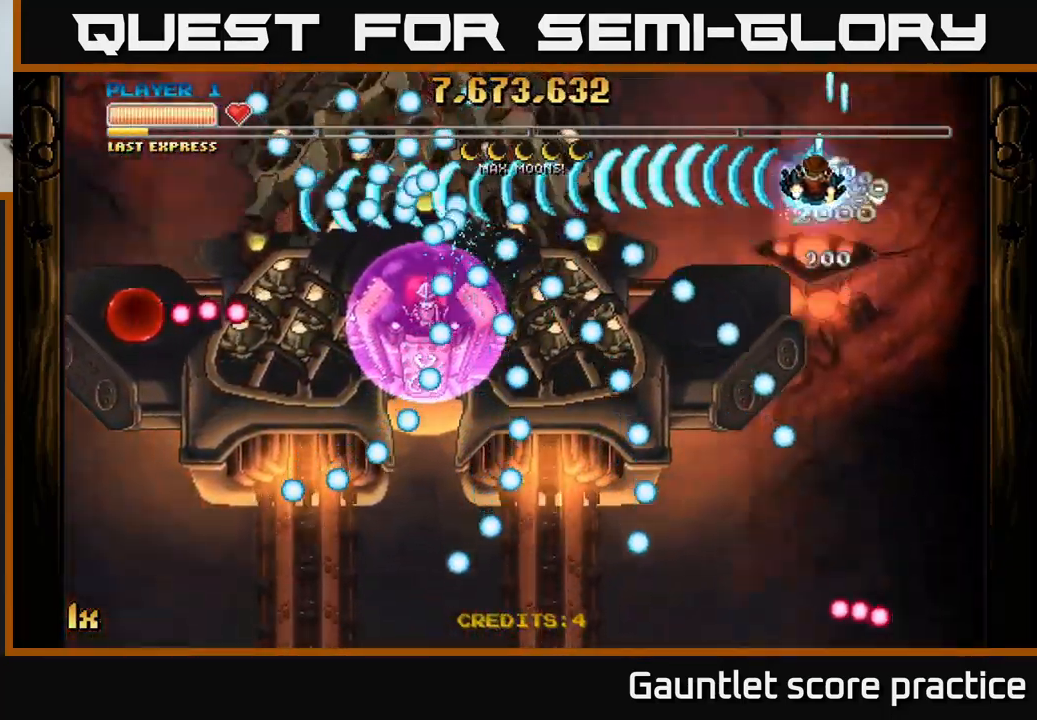
{"buttons": ["A", "L1"], "left_stick": "left", "right_stick": "center", "events": [[383, "L1", "down"]]}
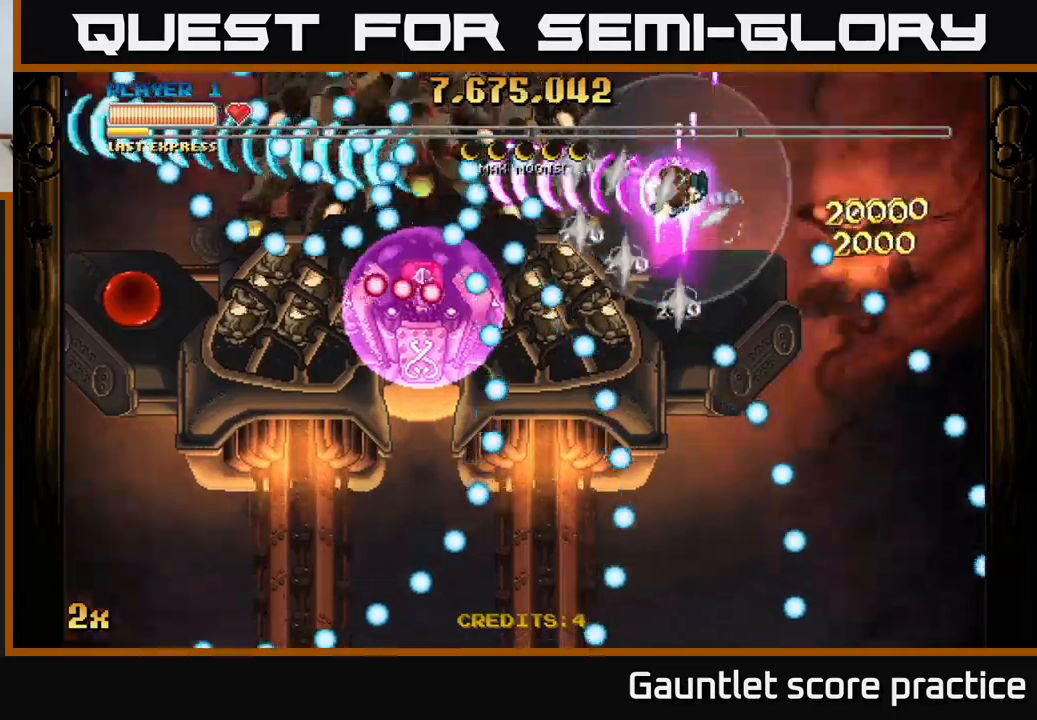
{"buttons": ["A"], "left_stick": "left", "right_stick": "center", "events": [[50, "L1", "up"]]}
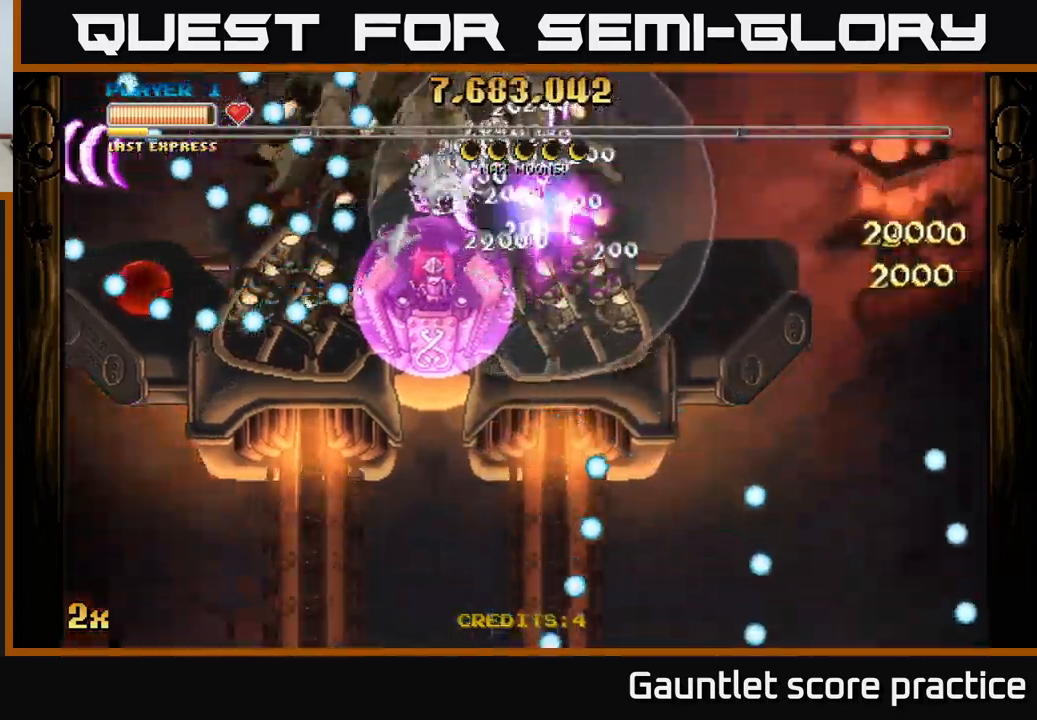
{"buttons": ["A"], "left_stick": "center", "right_stick": "center", "events": [[400, "left_stick", "center"]]}
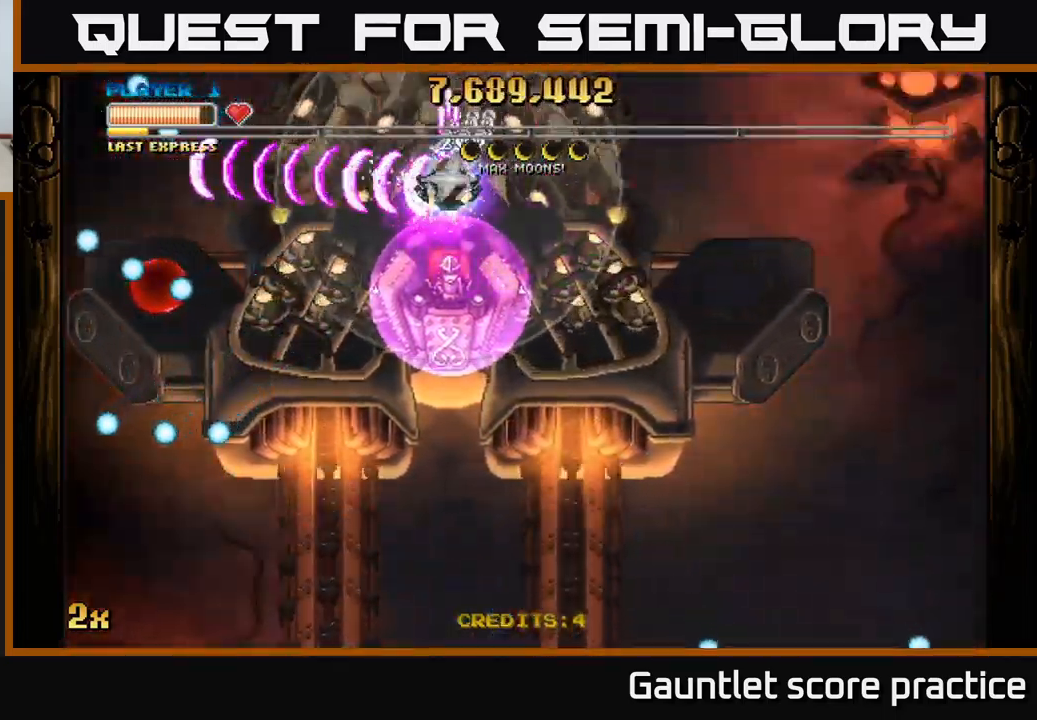
{"buttons": ["A"], "left_stick": "left", "right_stick": "center", "events": [[334, "left_stick", "down-left"], [350, "X", "down"], [450, "left_stick", "left"], [484, "X", "up"]]}
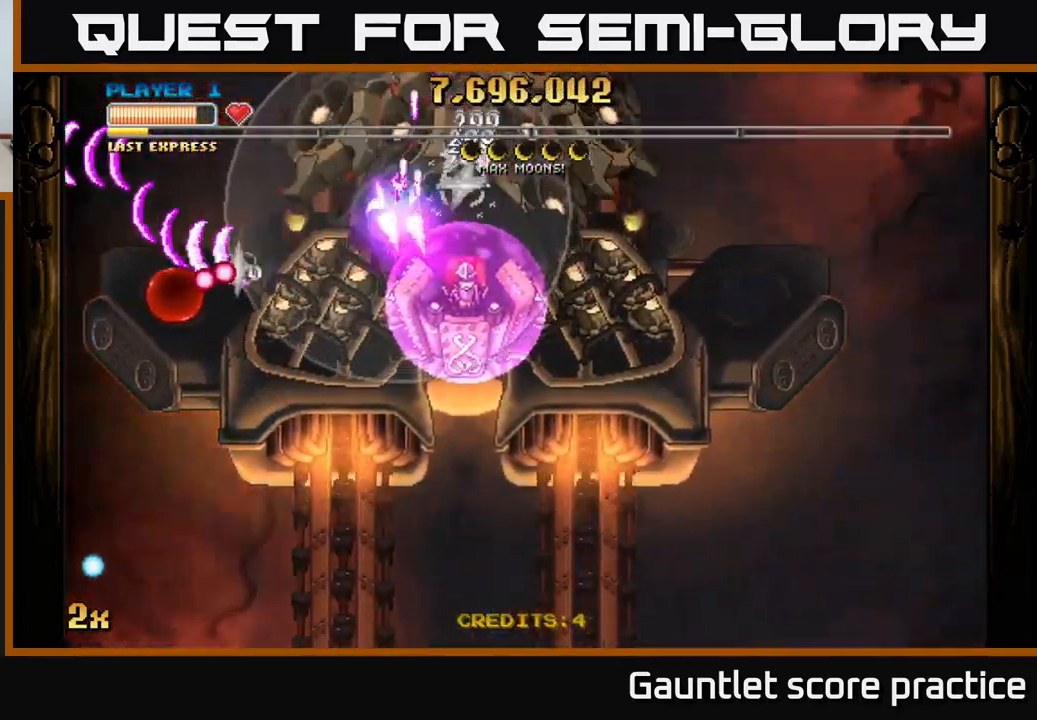
{"buttons": ["A"], "left_stick": "down-left", "right_stick": "center", "events": [[250, "left_stick", "down-left"]]}
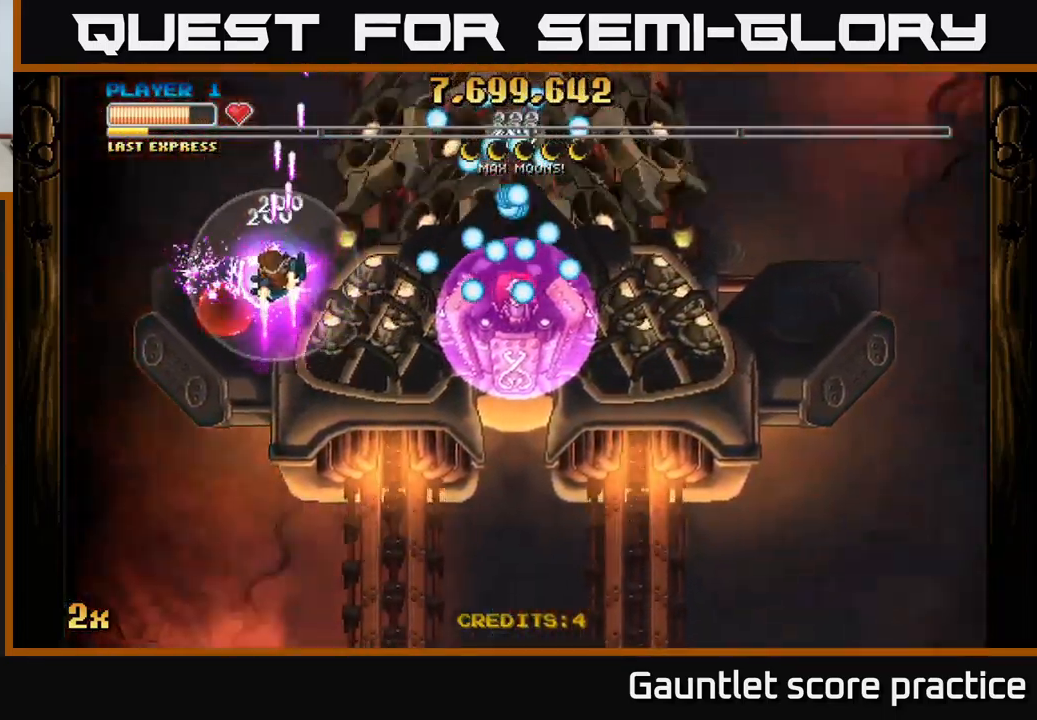
{"buttons": ["A"], "left_stick": "down", "right_stick": "center", "events": [[284, "X", "down"], [284, "left_stick", "up"], [384, "X", "up"], [400, "left_stick", "down"]]}
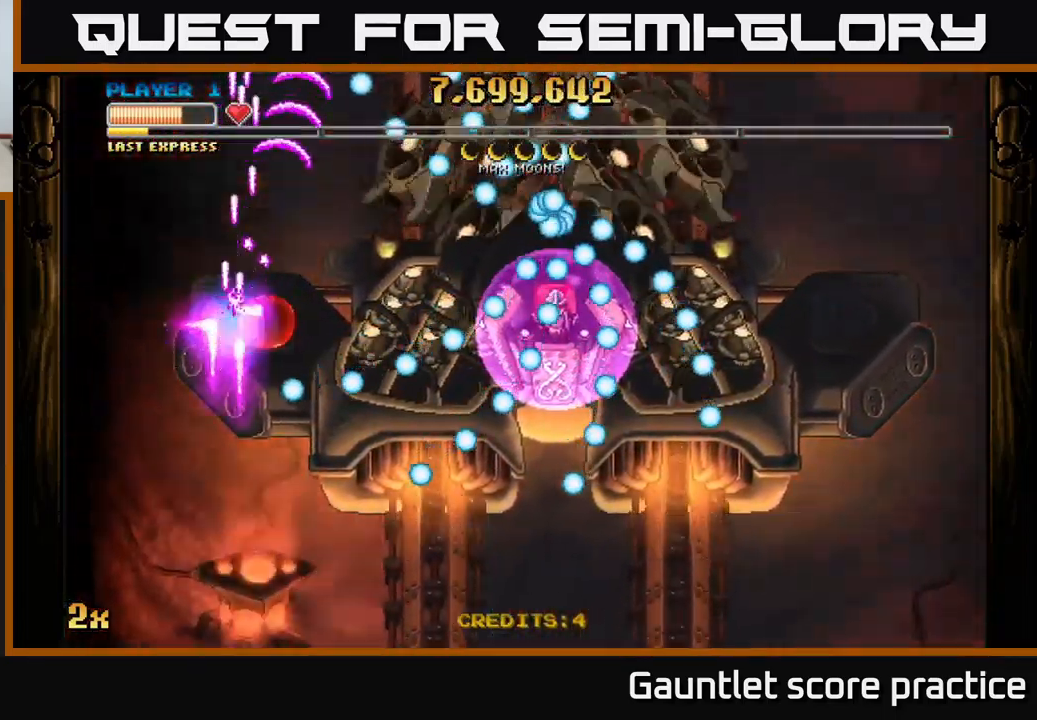
{"buttons": ["A"], "left_stick": "right", "right_stick": "center", "events": [[334, "left_stick", "center"], [384, "left_stick", "right"]]}
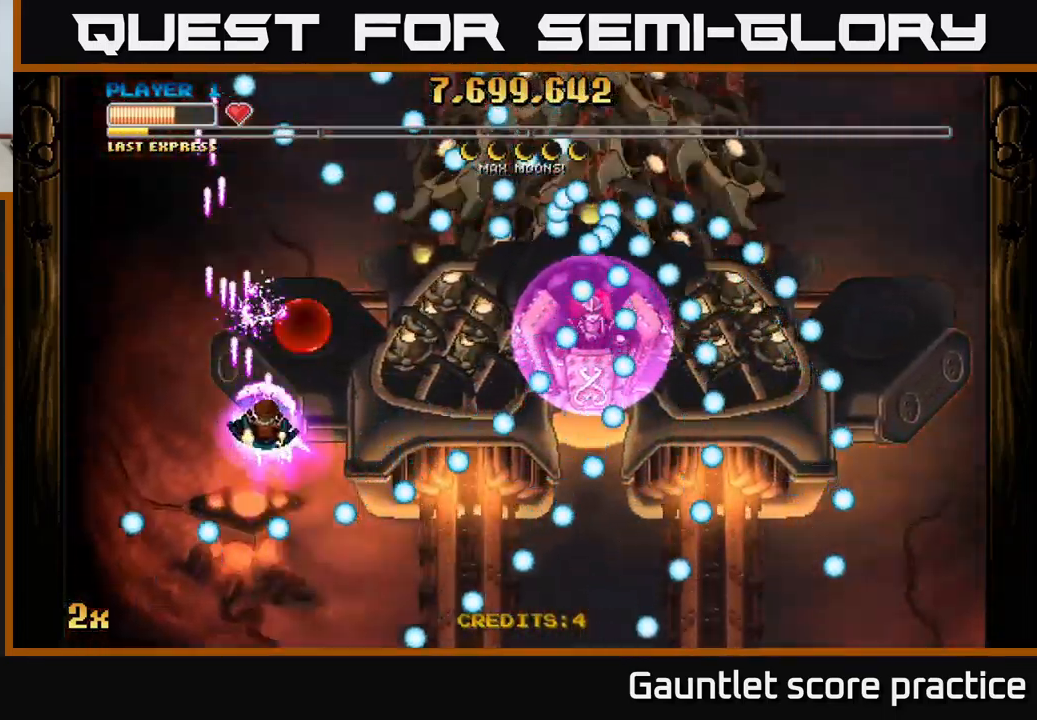
{"buttons": ["A"], "left_stick": "up-right", "right_stick": "center", "events": [[50, "left_stick", "down"], [167, "left_stick", "down-right"], [267, "left_stick", "right"], [350, "X", "down"], [400, "left_stick", "up-right"], [450, "X", "up"]]}
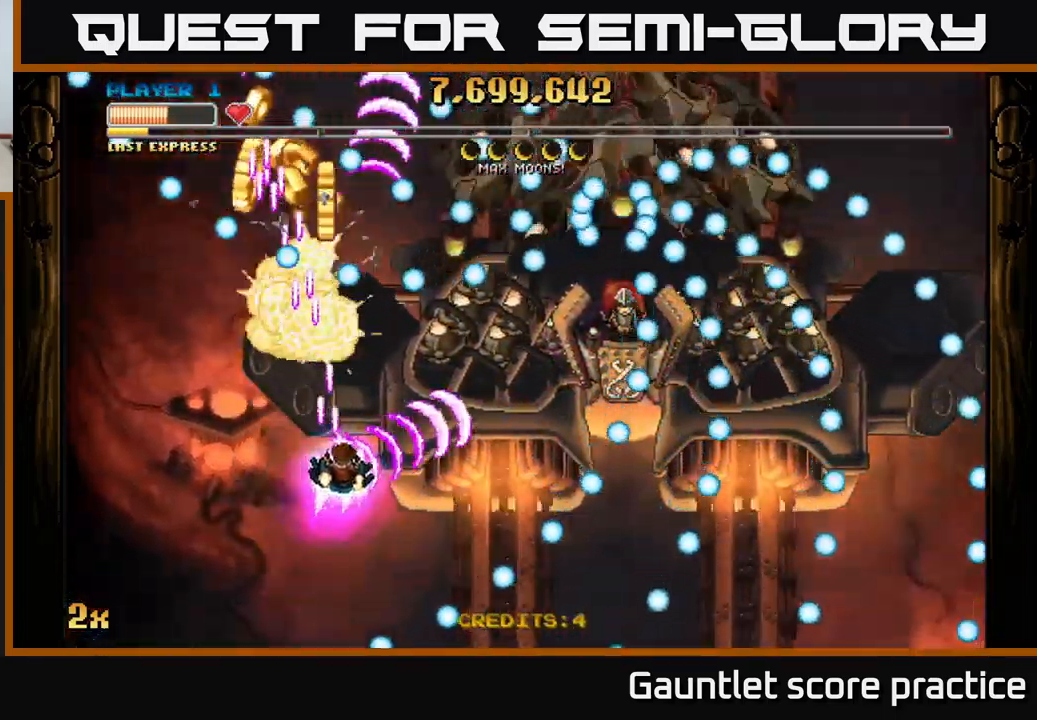
{"buttons": ["A"], "left_stick": "down-right", "right_stick": "center", "events": [[84, "left_stick", "right"], [350, "left_stick", "center"], [450, "left_stick", "down-right"]]}
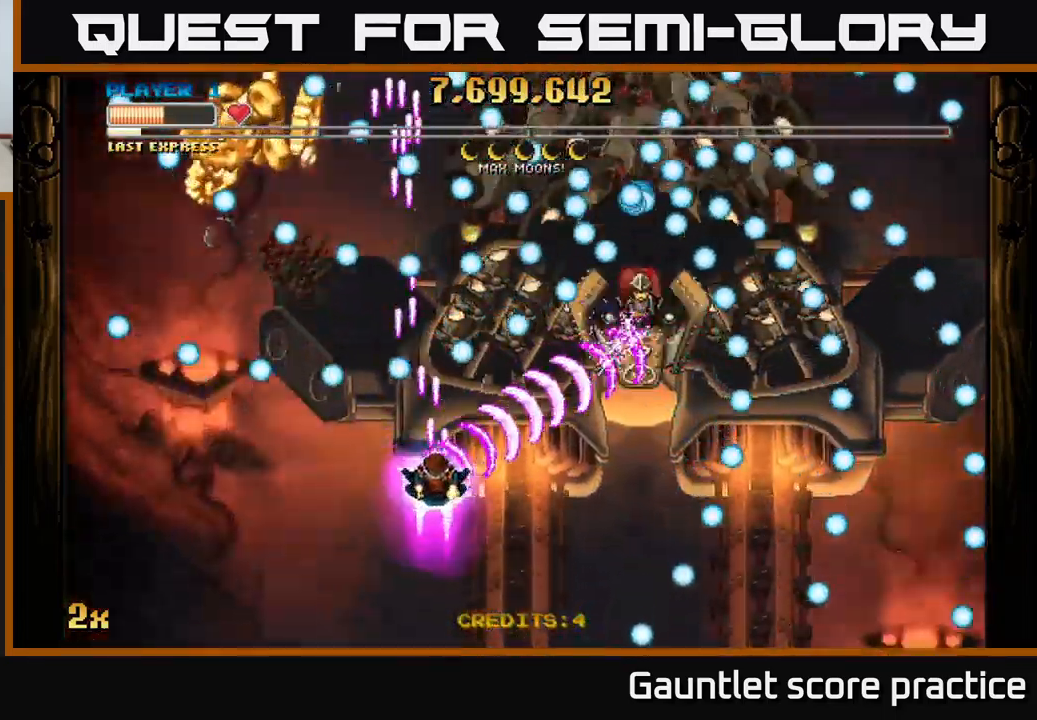
{"buttons": ["A"], "left_stick": "center", "right_stick": "center", "events": [[184, "X", "down"], [184, "left_stick", "up-right"], [267, "X", "up"], [300, "left_stick", "right"], [417, "left_stick", "center"]]}